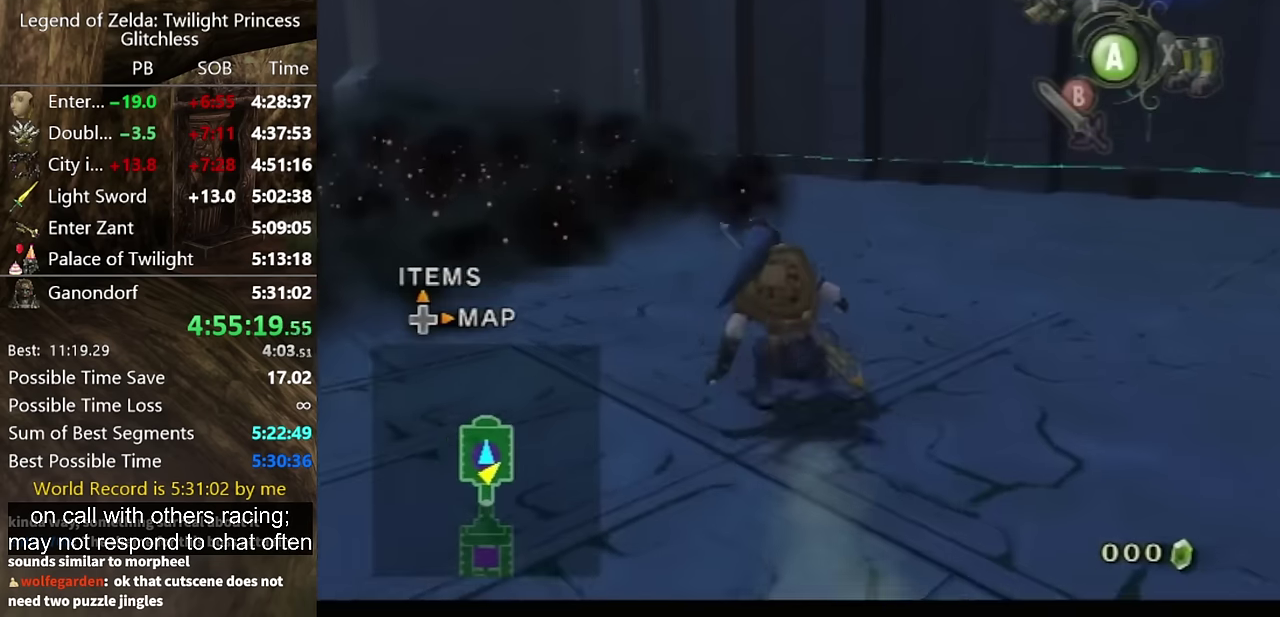
Gameplay with a controller (Nintendo layout); each line is a JSON object with the inputs held at the frame after it. "events" lists button and stick changes between this image and that frame as [ms after this image, input, new state], when the widget could be followed in between. Not read: L2 L3 R3.
{"buttons": [], "left_stick": "up", "right_stick": "center", "events": [[67, "left_stick", "down"], [100, "A", "down"], [133, "left_stick", "up"], [167, "A", "up"], [233, "A", "down"], [300, "A", "up"]]}
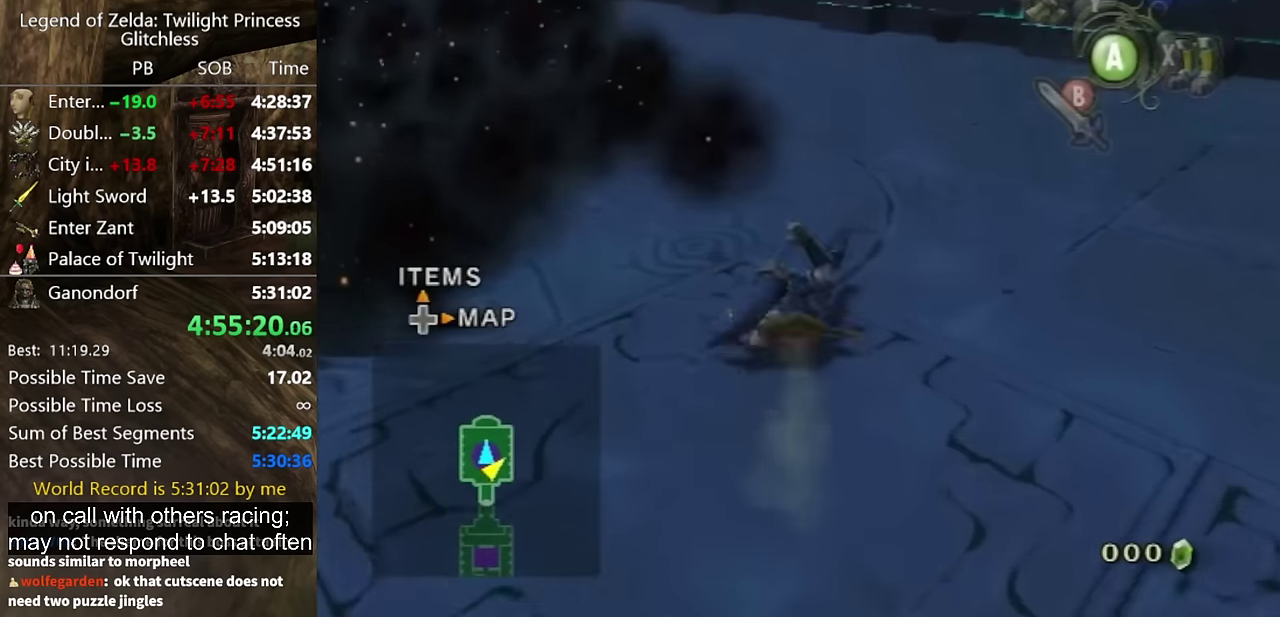
{"buttons": [], "left_stick": "up", "right_stick": "center", "events": []}
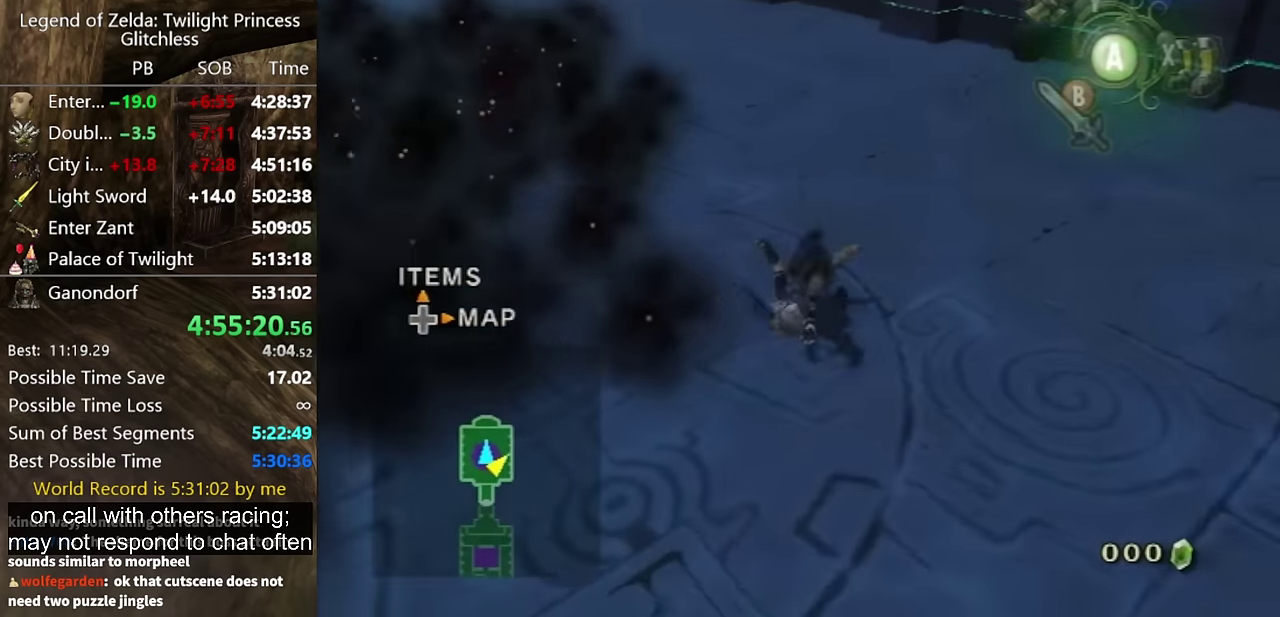
{"buttons": ["A"], "left_stick": "up", "right_stick": "center", "events": [[33, "right_stick", "right"], [167, "right_stick", "center"], [500, "A", "down"]]}
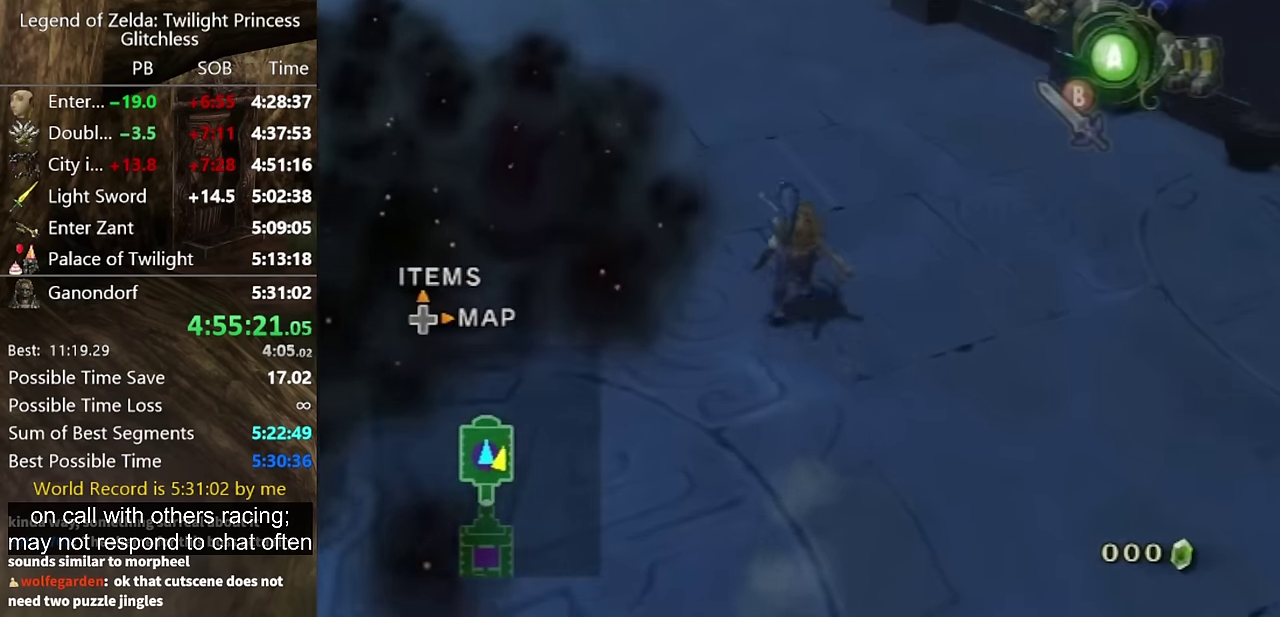
{"buttons": [], "left_stick": "up", "right_stick": "center"}
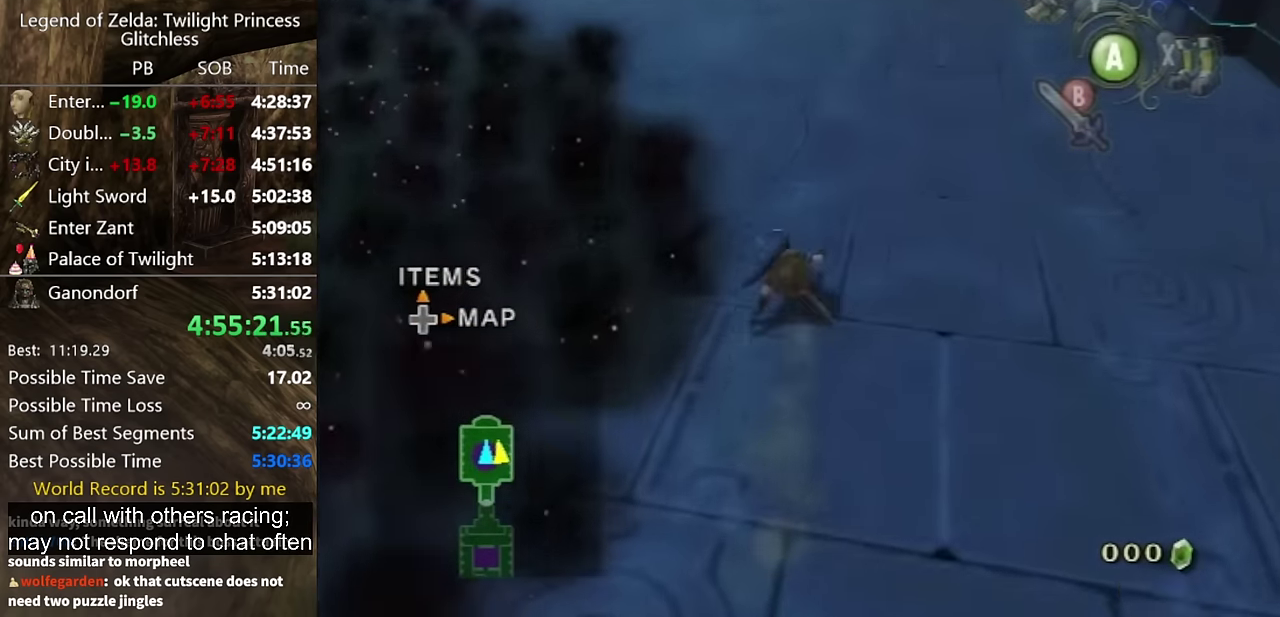
{"buttons": [], "left_stick": "up", "right_stick": "center"}
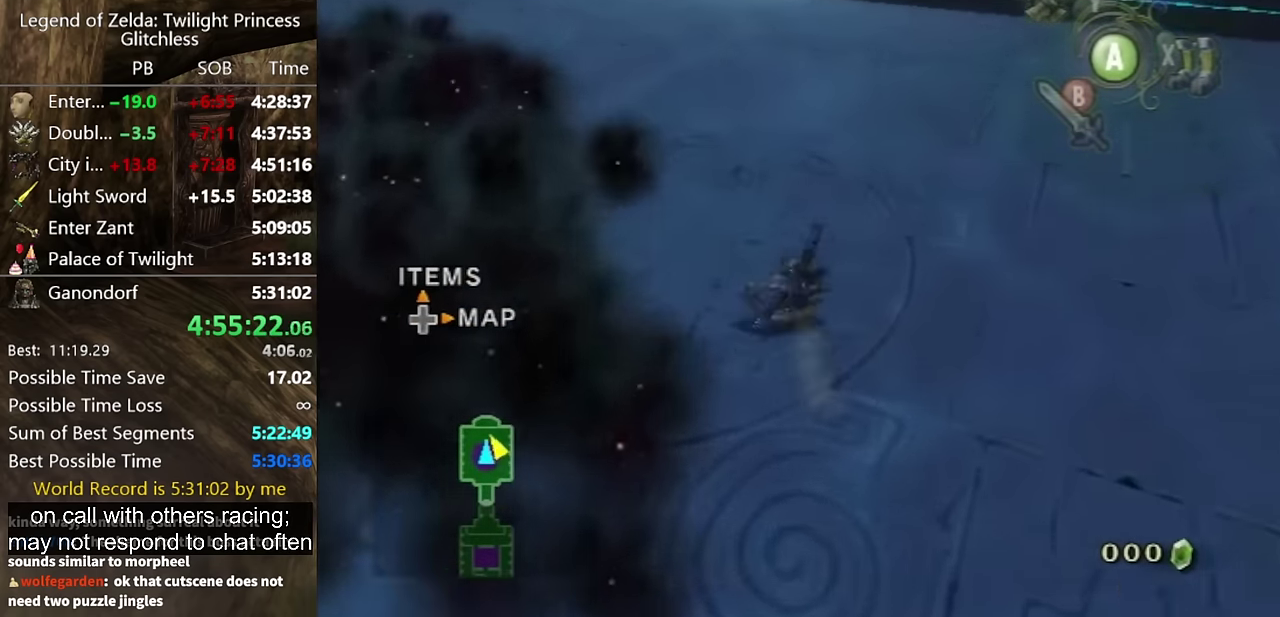
{"buttons": [], "left_stick": "center", "right_stick": "center", "events": [[300, "left_stick", "down-right"], [400, "right_stick", "up"], [433, "left_stick", "up"], [500, "left_stick", "center"], [500, "right_stick", "center"]]}
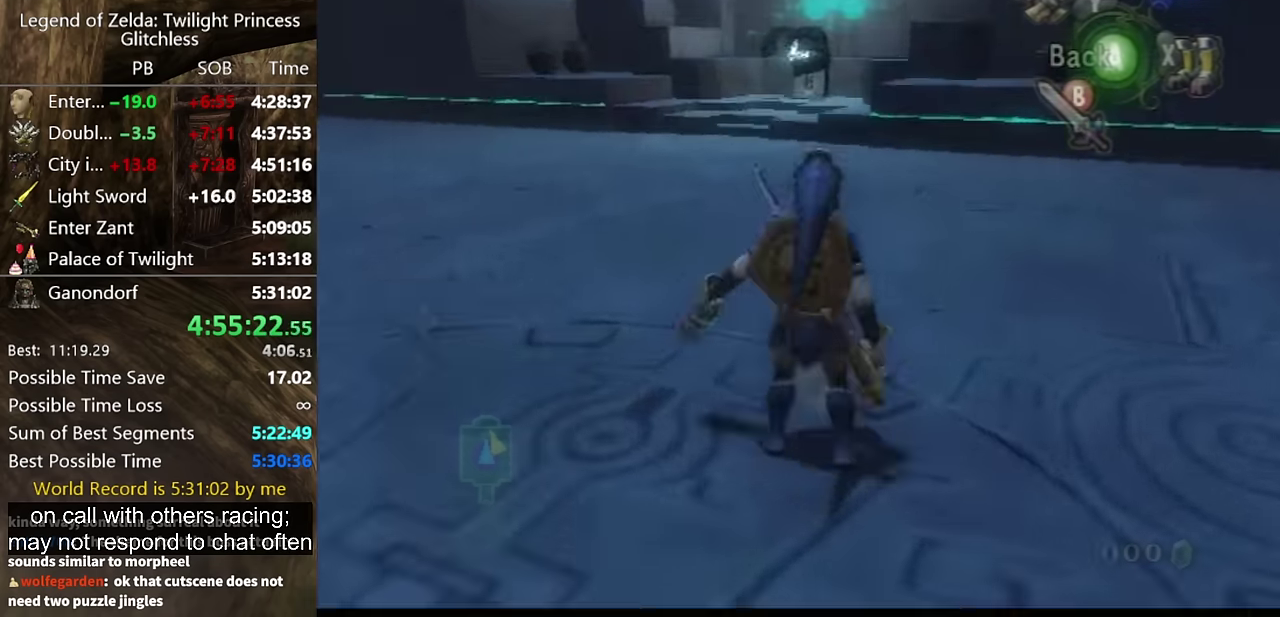
{"buttons": [], "left_stick": "center", "right_stick": "center", "events": [[67, "Y", "down"], [300, "left_stick", "left"], [367, "Y", "up"], [400, "left_stick", "center"]]}
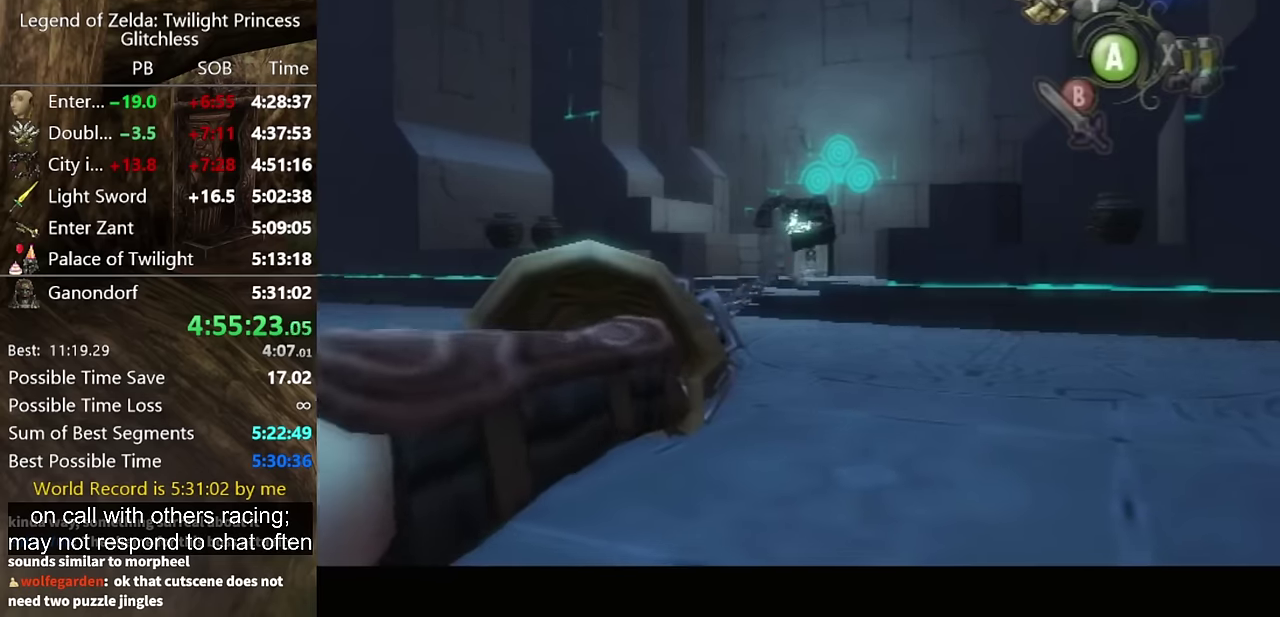
{"buttons": [], "left_stick": "center", "right_stick": "center", "events": []}
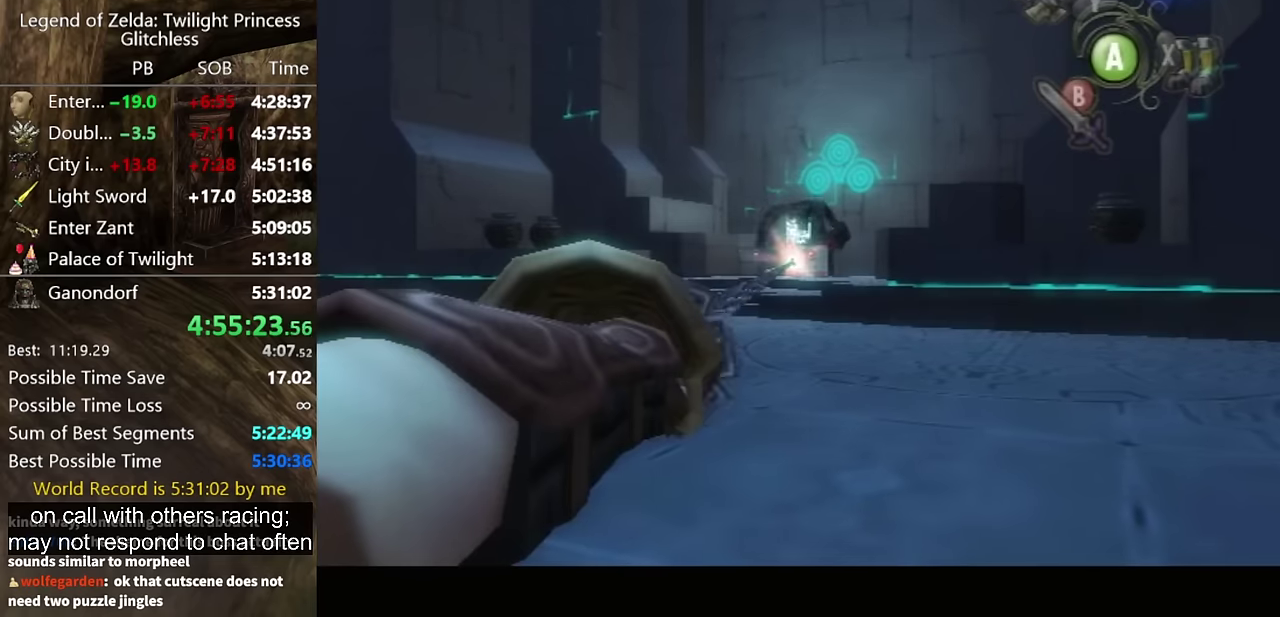
{"buttons": ["Y"], "left_stick": "center", "right_stick": "center", "events": [[200, "Y", "down"]]}